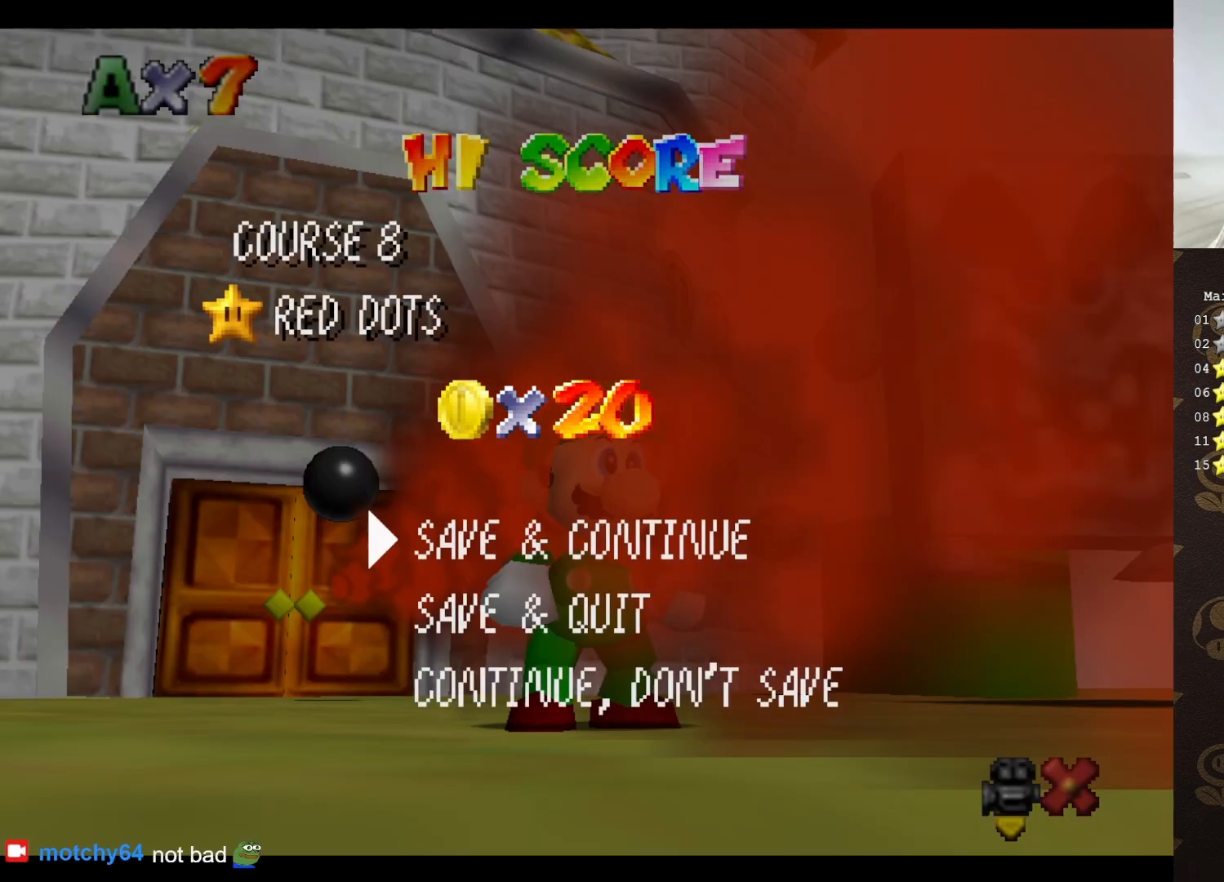
Gameplay with a controller (Nintendo layout); each line is a JSON object with the inputs held at the frame after it. "events" lists button and stick changes between this image and that frame as [ms after this image, input, new state], when the widget could be followed in between. Not read: L3 R3 Z.
{"buttons": ["A"], "left_stick": "center", "events": [[433, "A", "down"]]}
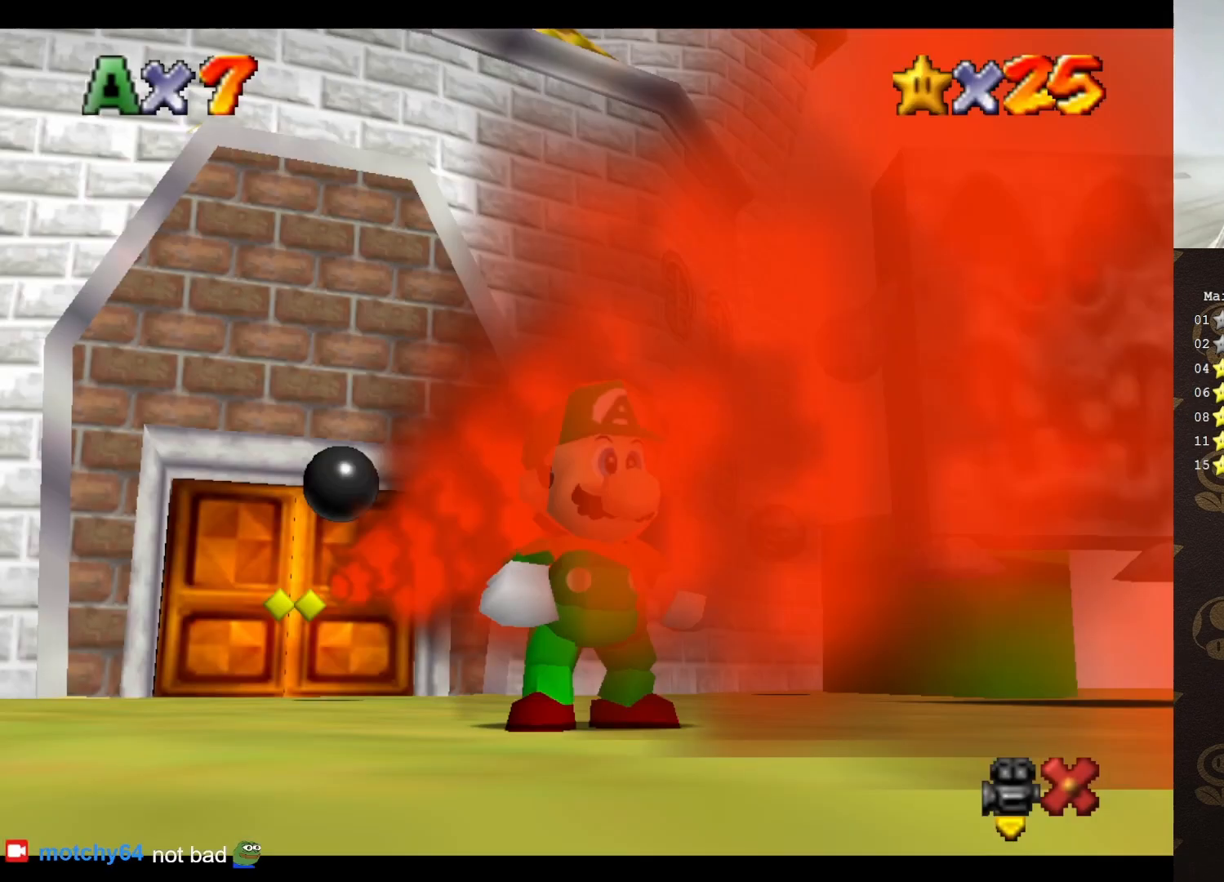
{"buttons": [], "left_stick": "center", "events": [[100, "A", "up"]]}
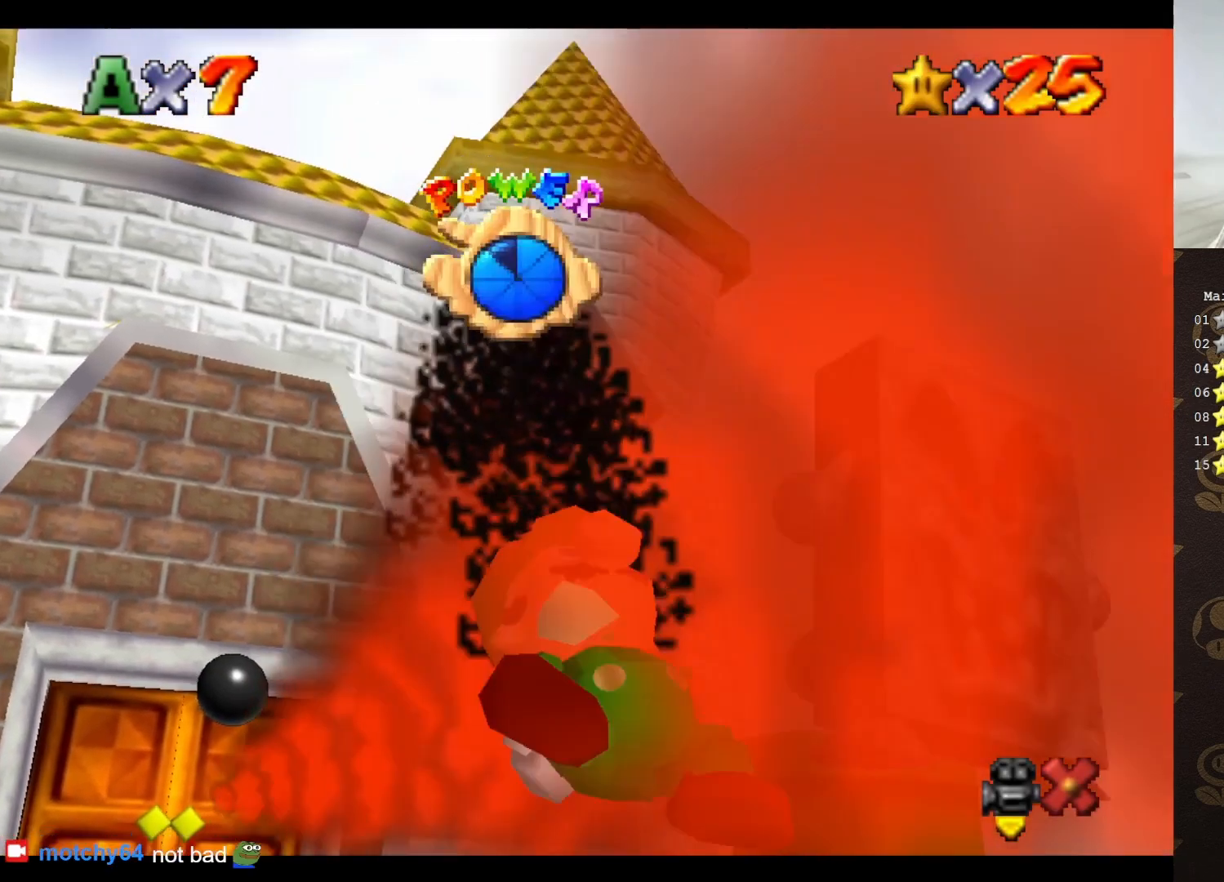
{"buttons": [], "left_stick": "center", "events": [[317, "A", "down"], [417, "A", "up"]]}
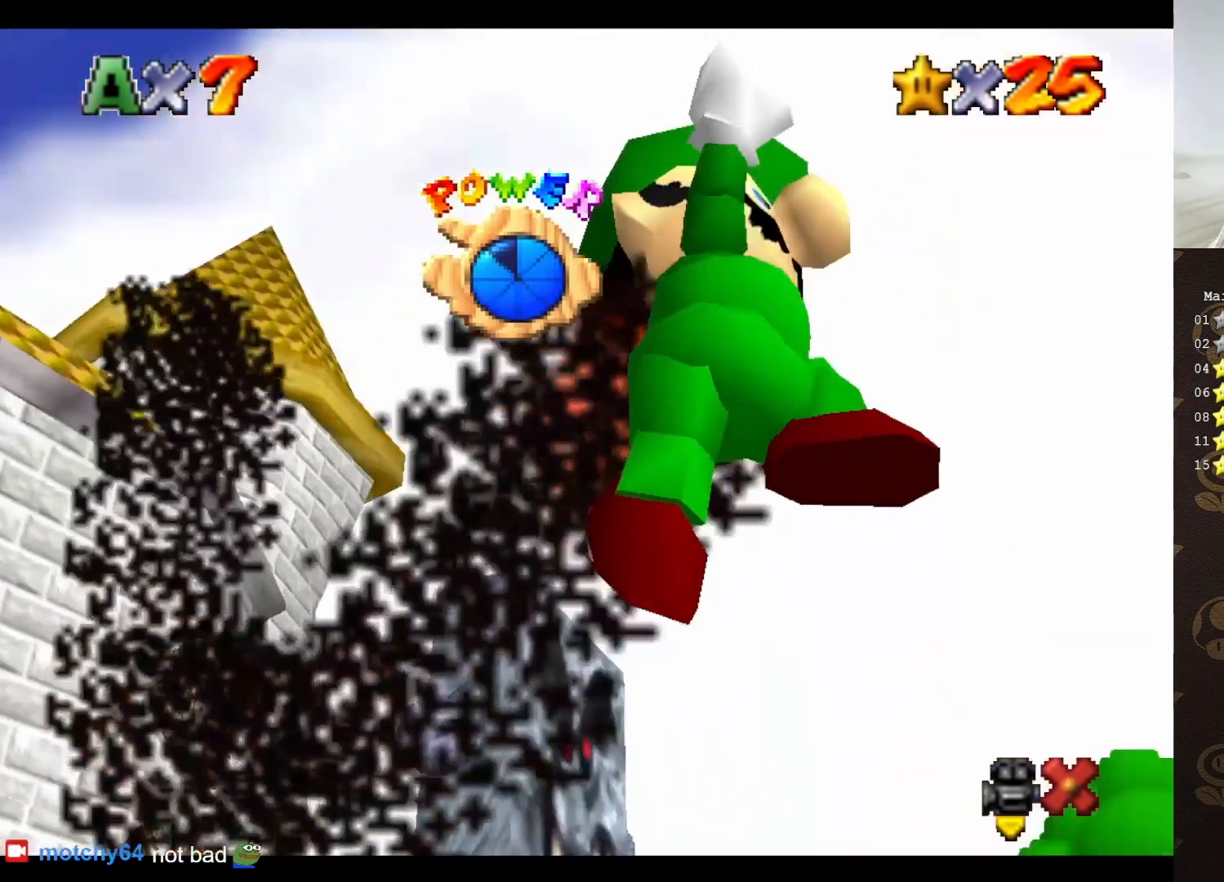
{"buttons": [], "left_stick": "center", "events": [[383, "A", "down"], [467, "A", "up"]]}
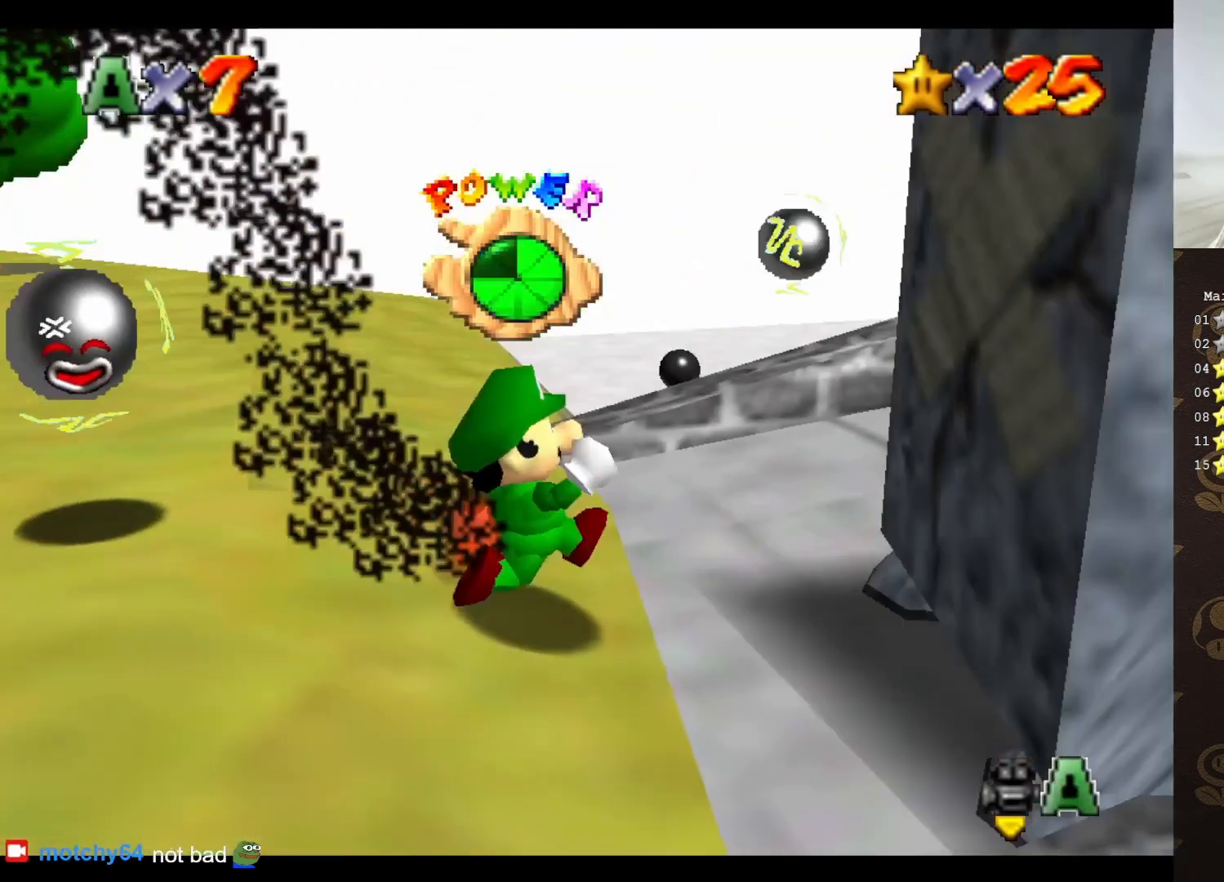
{"buttons": [], "left_stick": "up-left", "events": [[100, "C_RIGHT", "down"], [200, "C_RIGHT", "up"], [267, "C_RIGHT", "down"], [267, "left_stick", "up-left"], [350, "C_RIGHT", "up"]]}
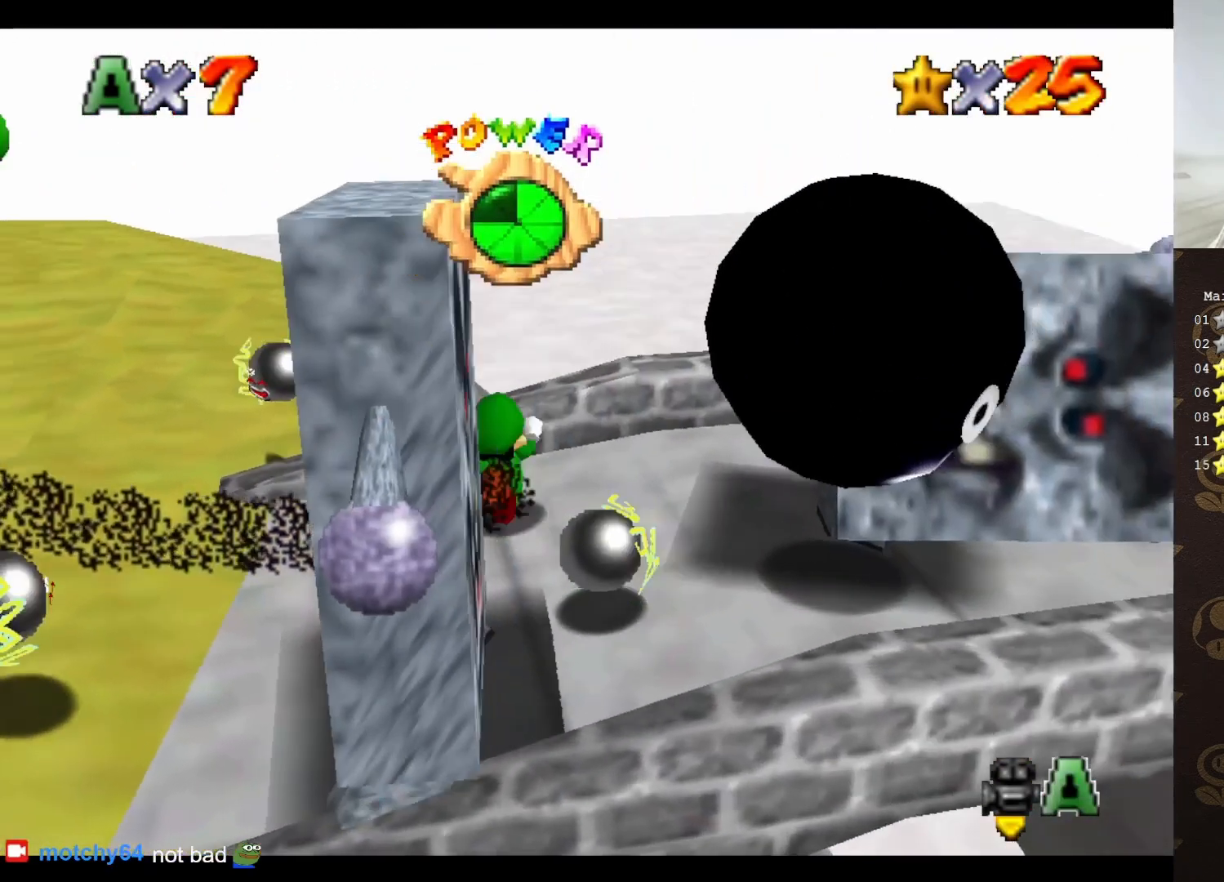
{"buttons": [], "left_stick": "left", "events": [[33, "left_stick", "left"], [183, "C_RIGHT", "down"], [250, "C_RIGHT", "up"], [300, "C_RIGHT", "down"], [400, "C_RIGHT", "up"]]}
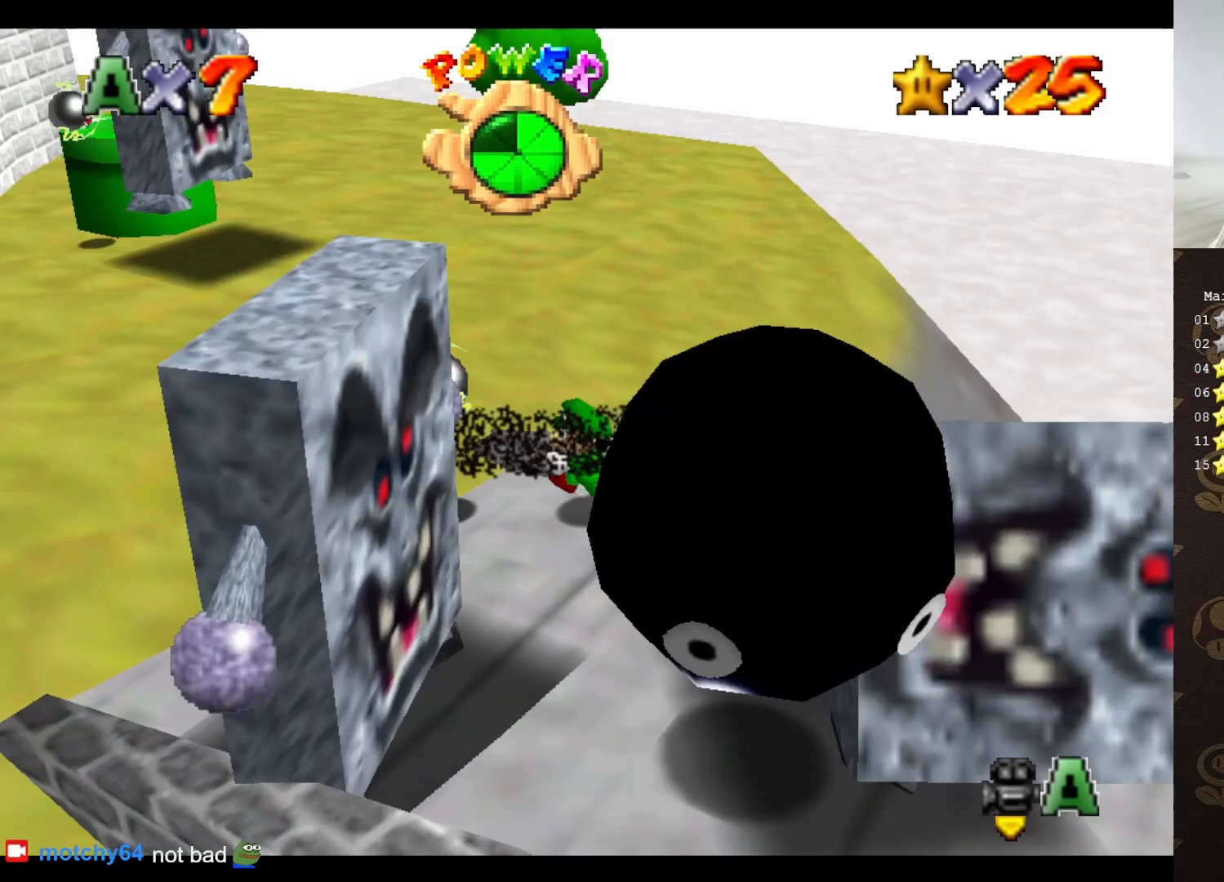
{"buttons": [], "left_stick": "up-left", "events": [[433, "left_stick", "up-left"]]}
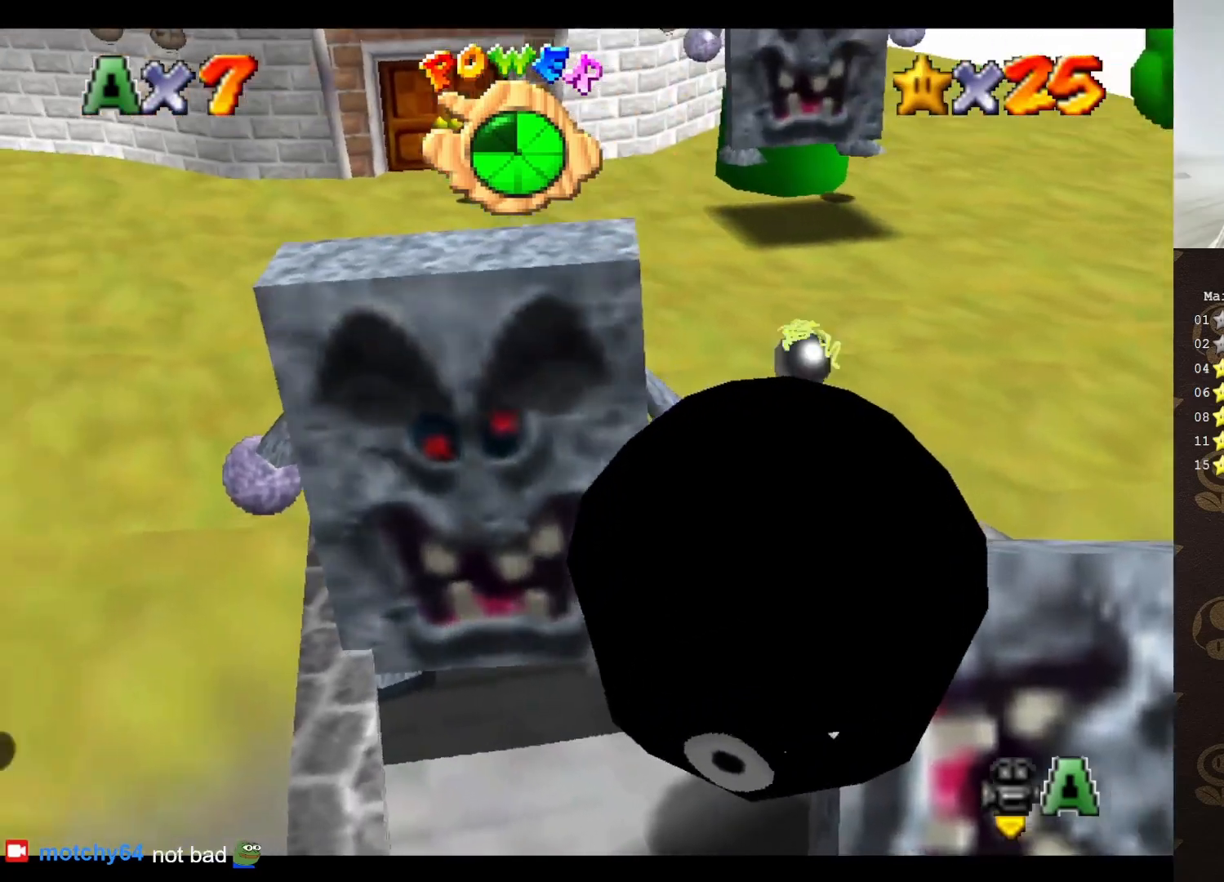
{"buttons": [], "left_stick": "up-left", "events": [[67, "left_stick", "up"], [200, "A", "down"], [200, "left_stick", "up-left"], [267, "A", "up"]]}
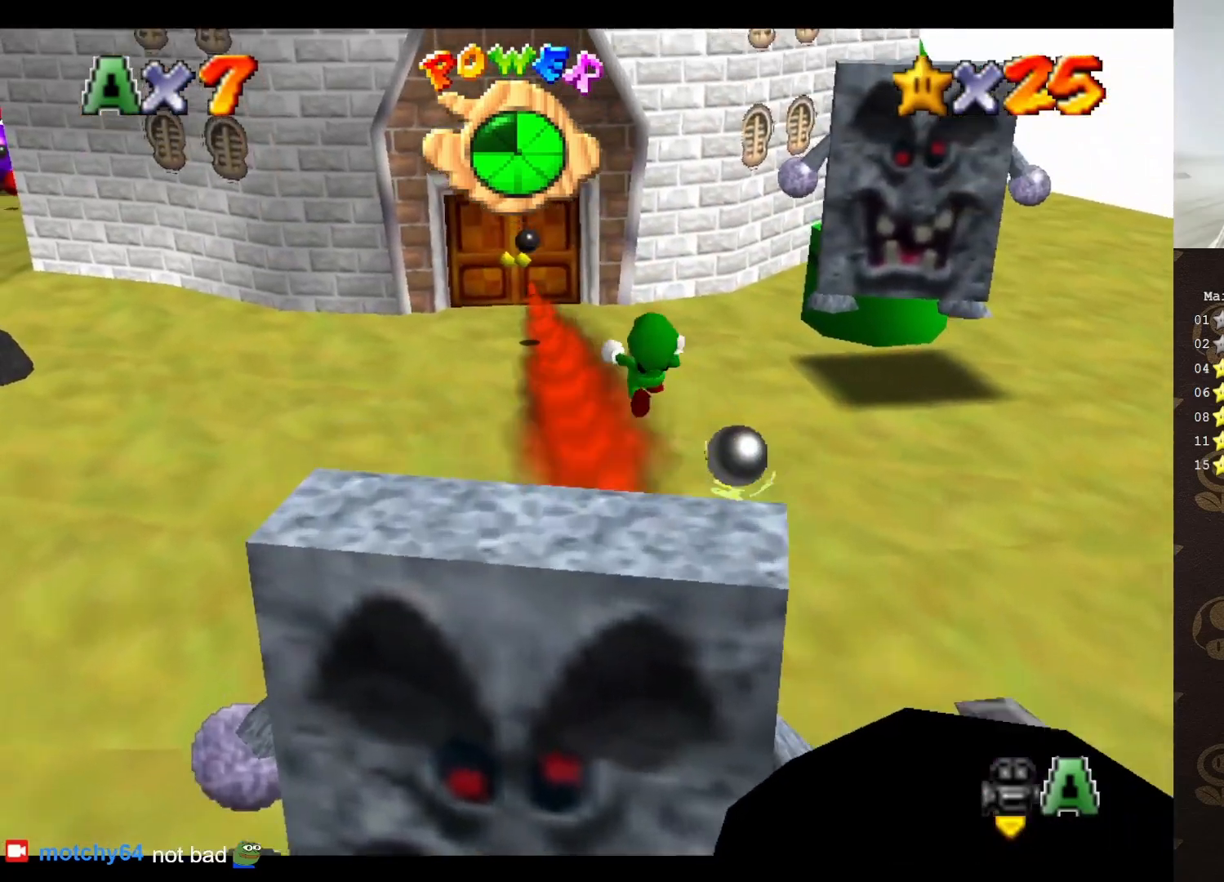
{"buttons": [], "left_stick": "up-right", "events": [[200, "left_stick", "down-left"], [333, "left_stick", "up-right"]]}
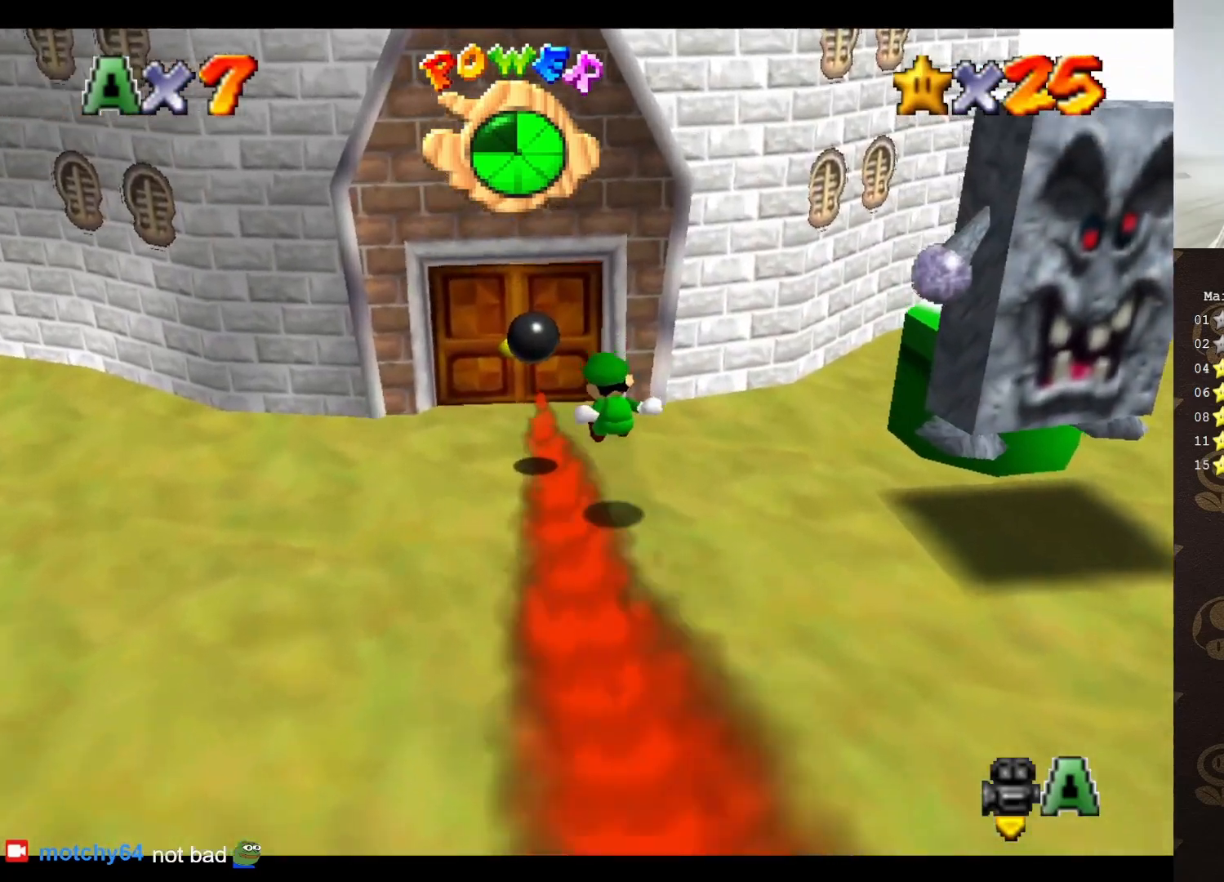
{"buttons": [], "left_stick": "up-left", "events": [[333, "left_stick", "up-left"]]}
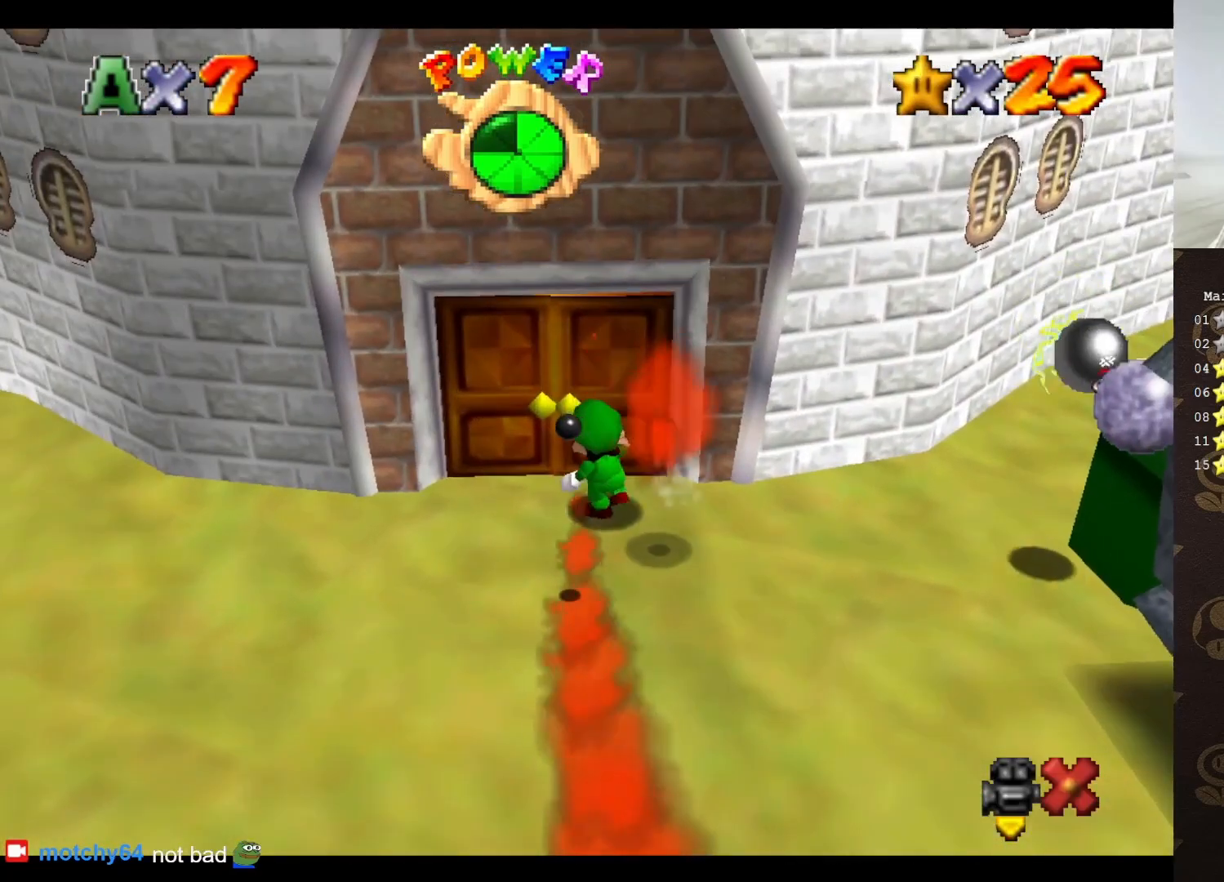
{"buttons": [], "left_stick": "center", "events": [[150, "left_stick", "center"]]}
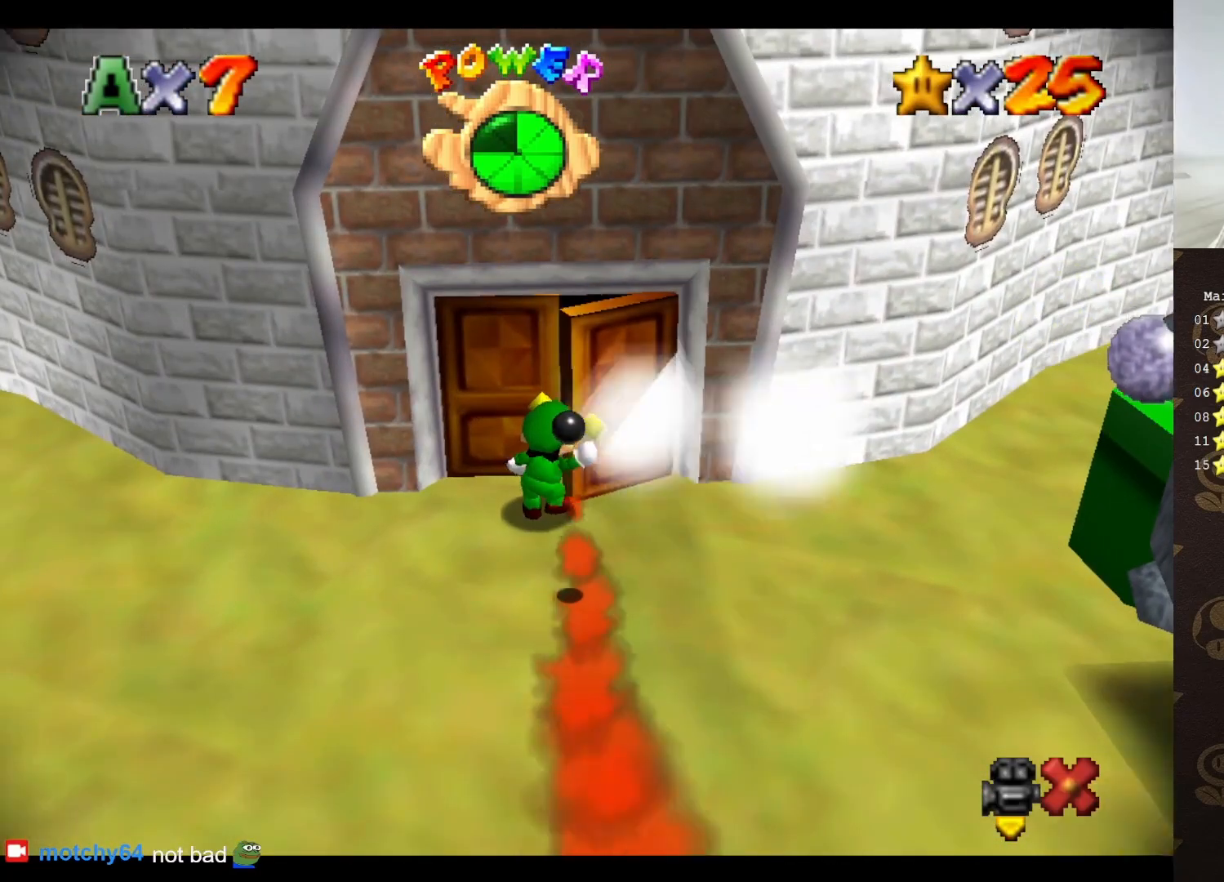
{"buttons": [], "left_stick": "center", "events": []}
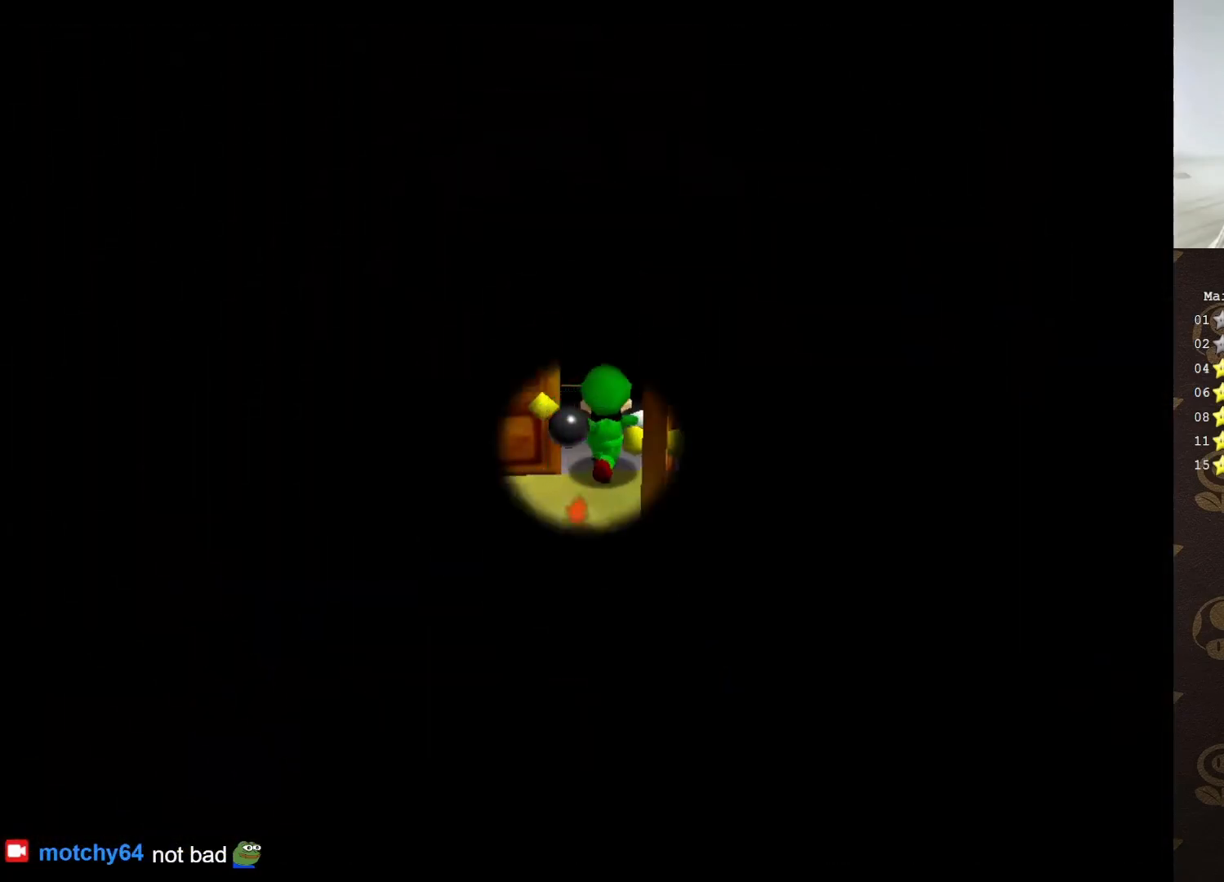
{"buttons": [], "left_stick": "center", "events": []}
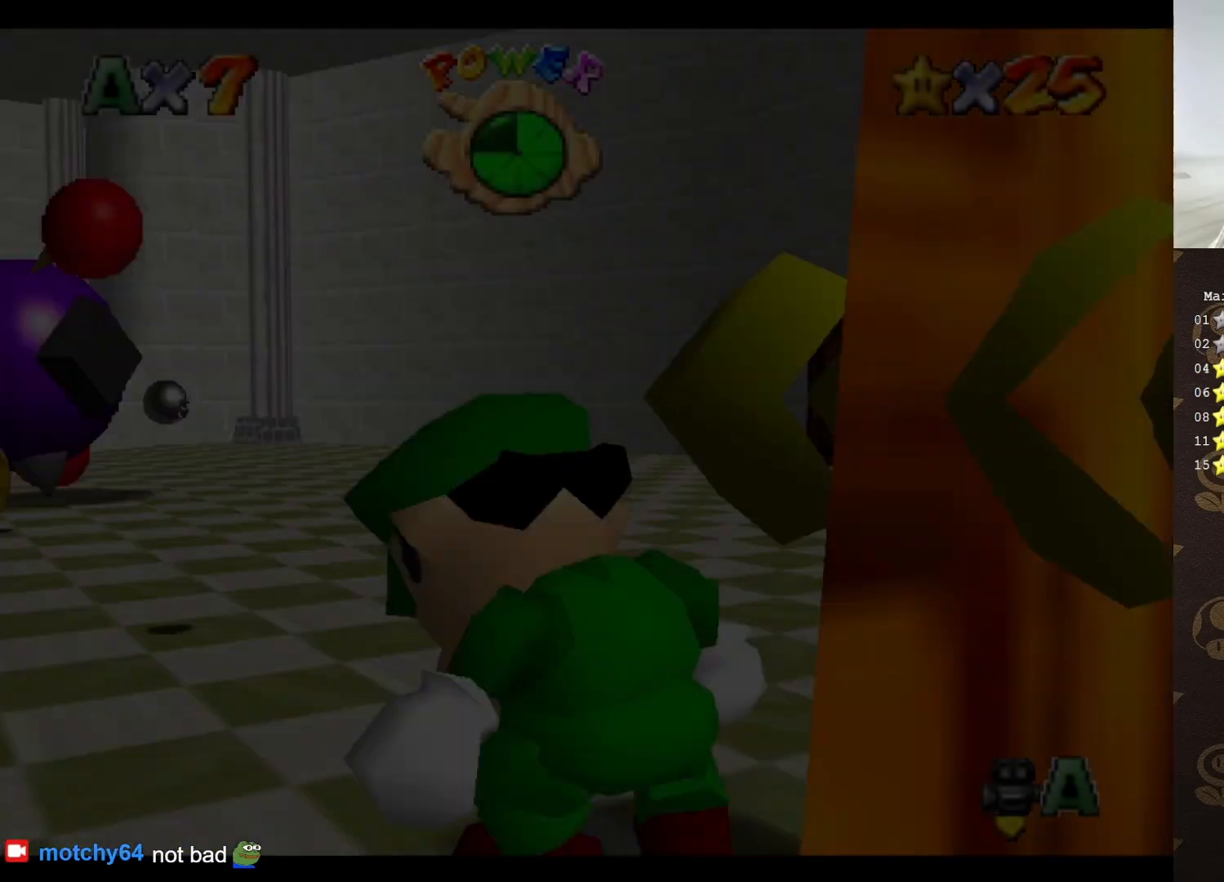
{"buttons": [], "left_stick": "left", "events": [[500, "left_stick", "left"]]}
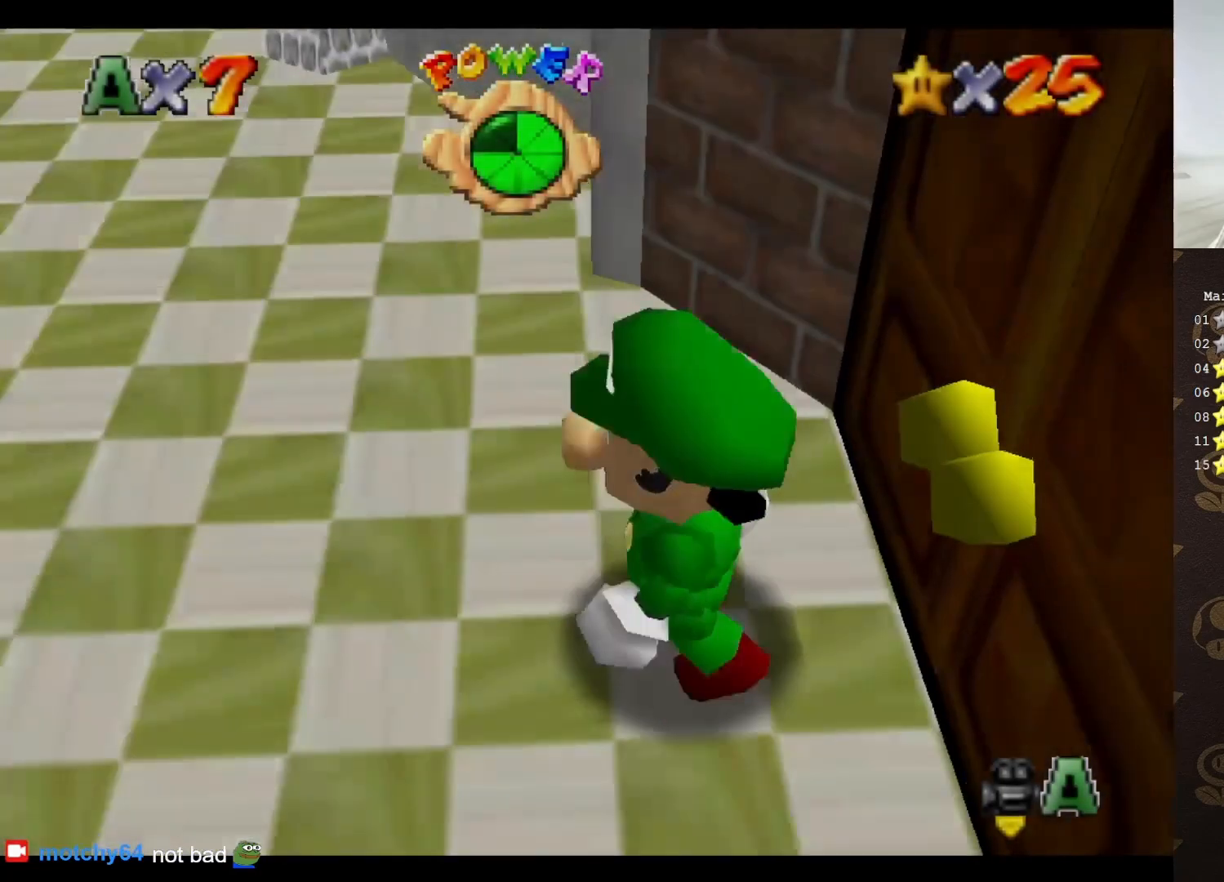
{"buttons": ["C_UP"], "left_stick": "left", "events": [[450, "C_UP", "down"]]}
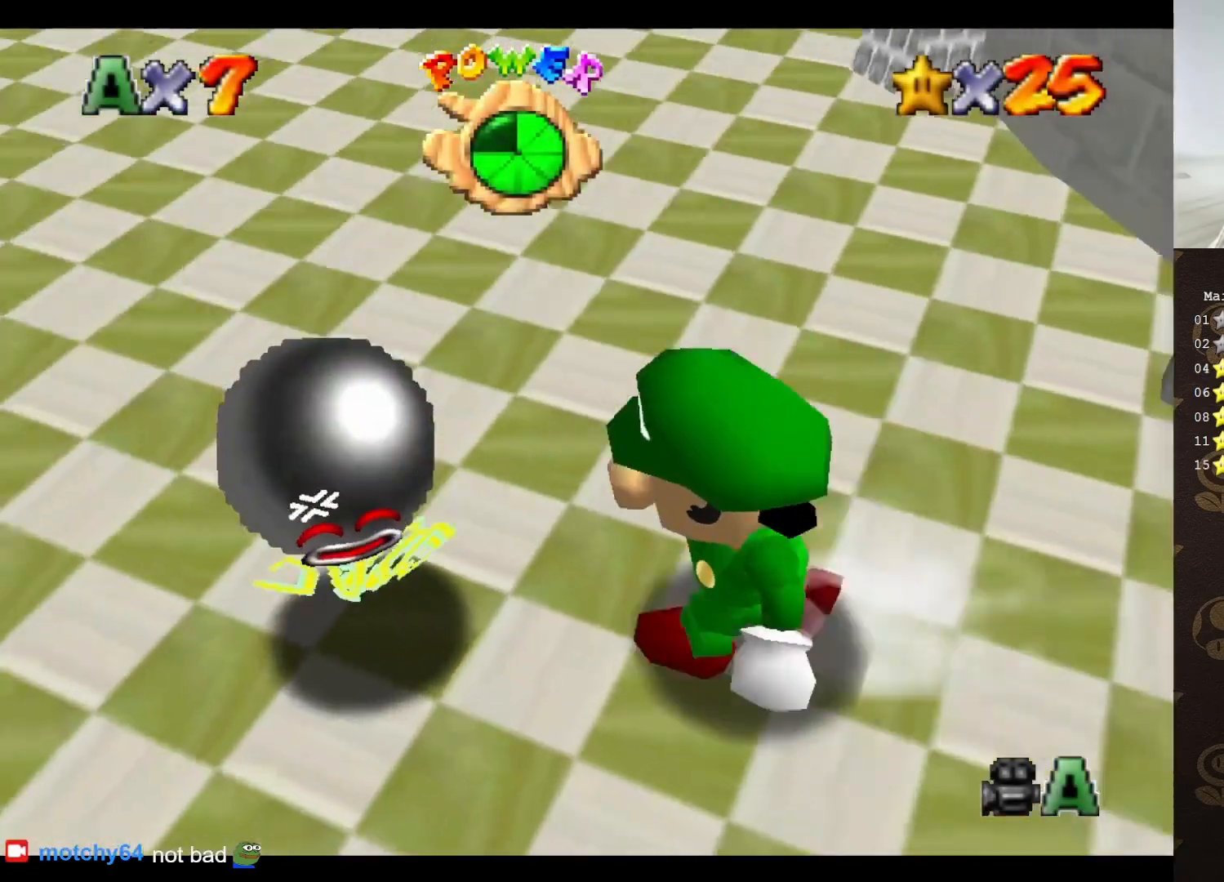
{"buttons": ["C_DOWN", "C_RIGHT"], "left_stick": "up-left", "events": [[67, "C_UP", "up"], [67, "left_stick", "up-left"], [200, "left_stick", "up"], [250, "C_RIGHT", "down"], [400, "C_RIGHT", "up"], [433, "C_RIGHT", "down"], [433, "left_stick", "up-left"], [450, "C_DOWN", "down"]]}
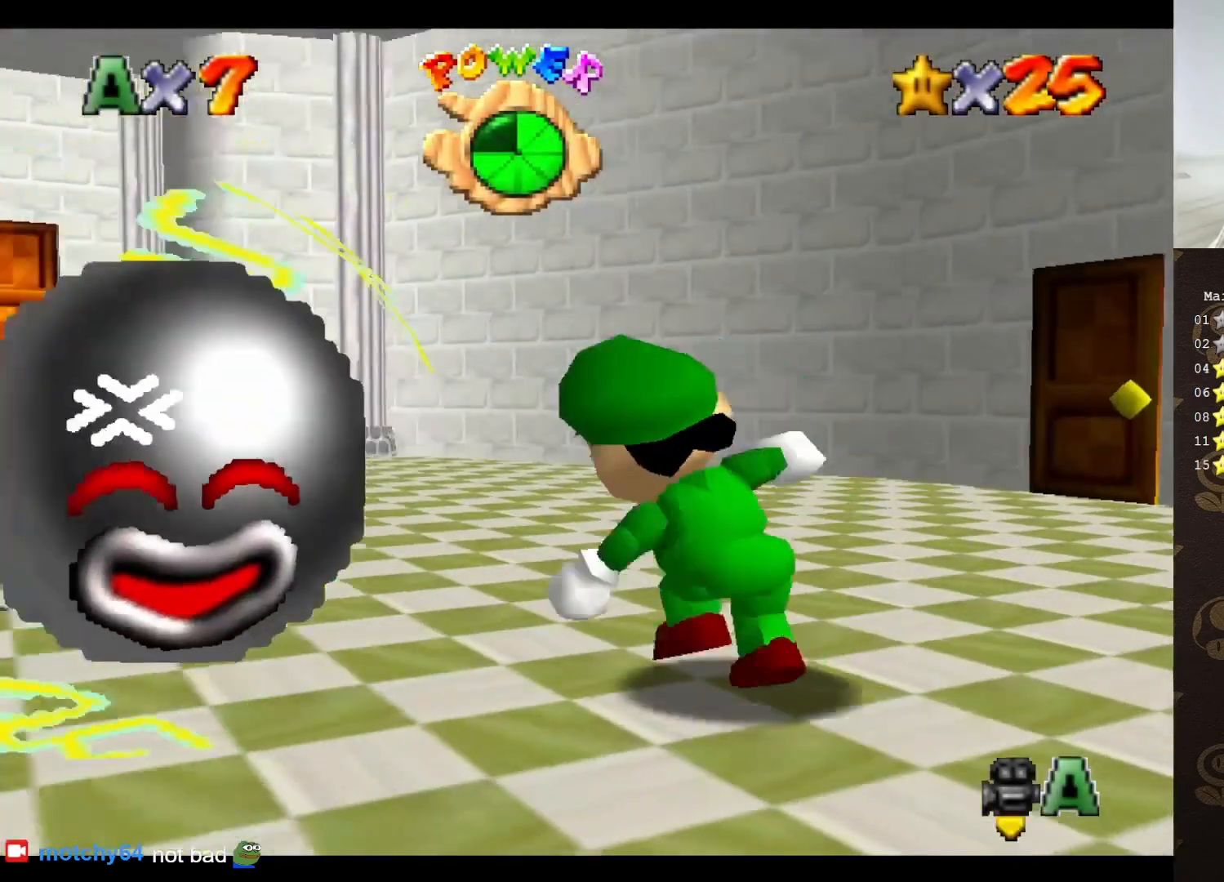
{"buttons": ["C_RIGHT"], "left_stick": "up-left", "events": [[17, "C_RIGHT", "up"], [50, "C_DOWN", "up"], [183, "C_RIGHT", "down"], [250, "C_RIGHT", "up"], [333, "C_RIGHT", "down"], [400, "C_RIGHT", "up"], [450, "C_RIGHT", "down"]]}
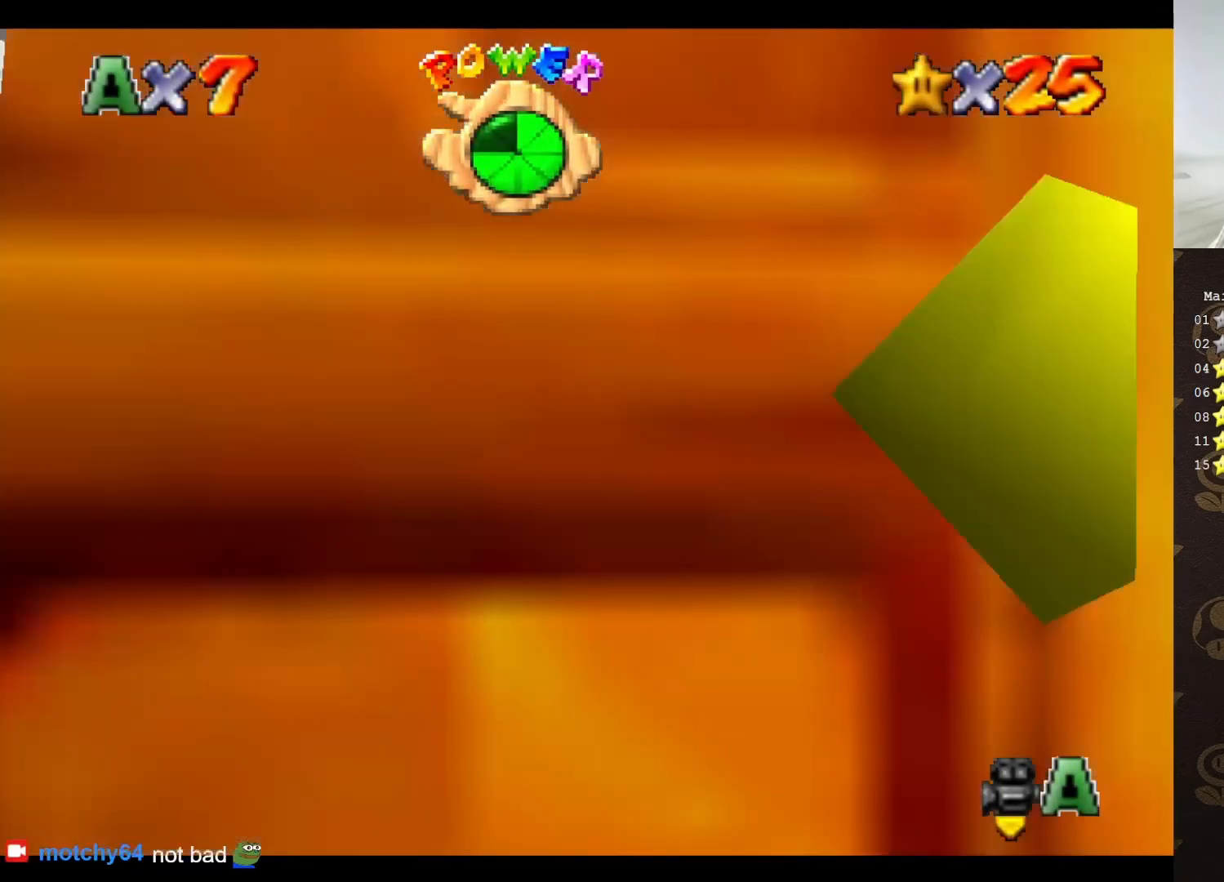
{"buttons": ["C_UP"], "left_stick": "left", "events": [[17, "C_RIGHT", "up"], [117, "C_RIGHT", "down"], [200, "C_RIGHT", "up"], [300, "C_RIGHT", "down"], [300, "left_stick", "left"], [333, "C_RIGHT", "up"], [400, "C_UP", "down"]]}
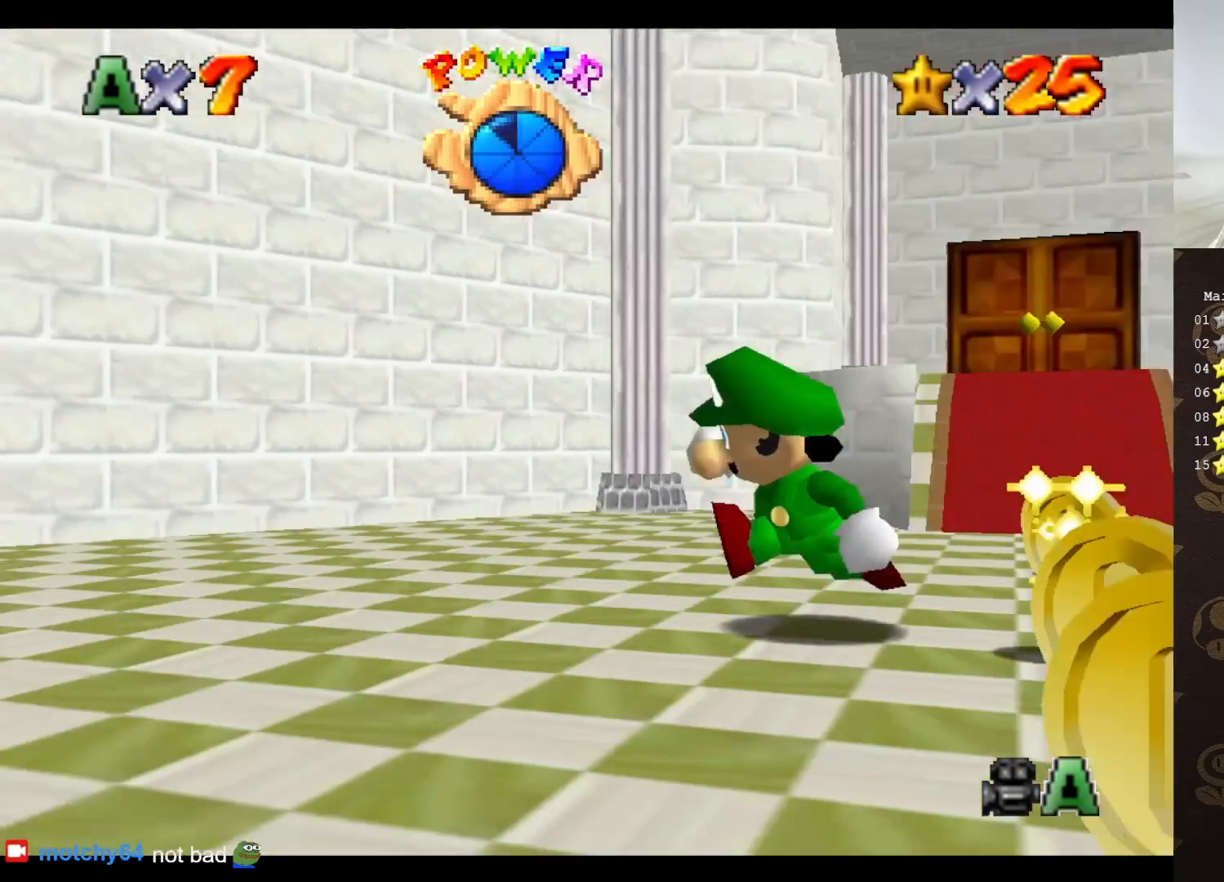
{"buttons": [], "left_stick": "up-right", "events": [[17, "C_UP", "up"], [233, "left_stick", "up-left"], [500, "left_stick", "up-right"]]}
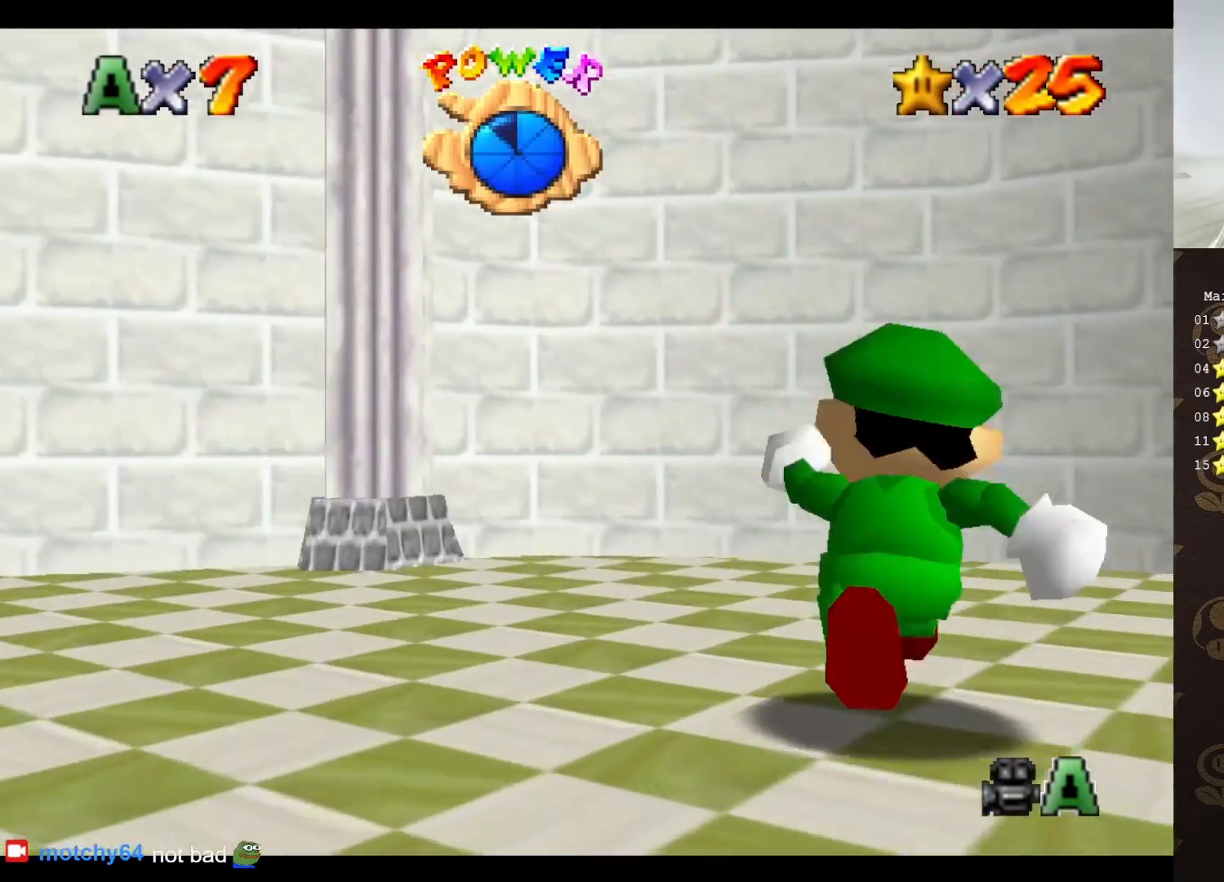
{"buttons": [], "left_stick": "up", "events": [[417, "left_stick", "up"]]}
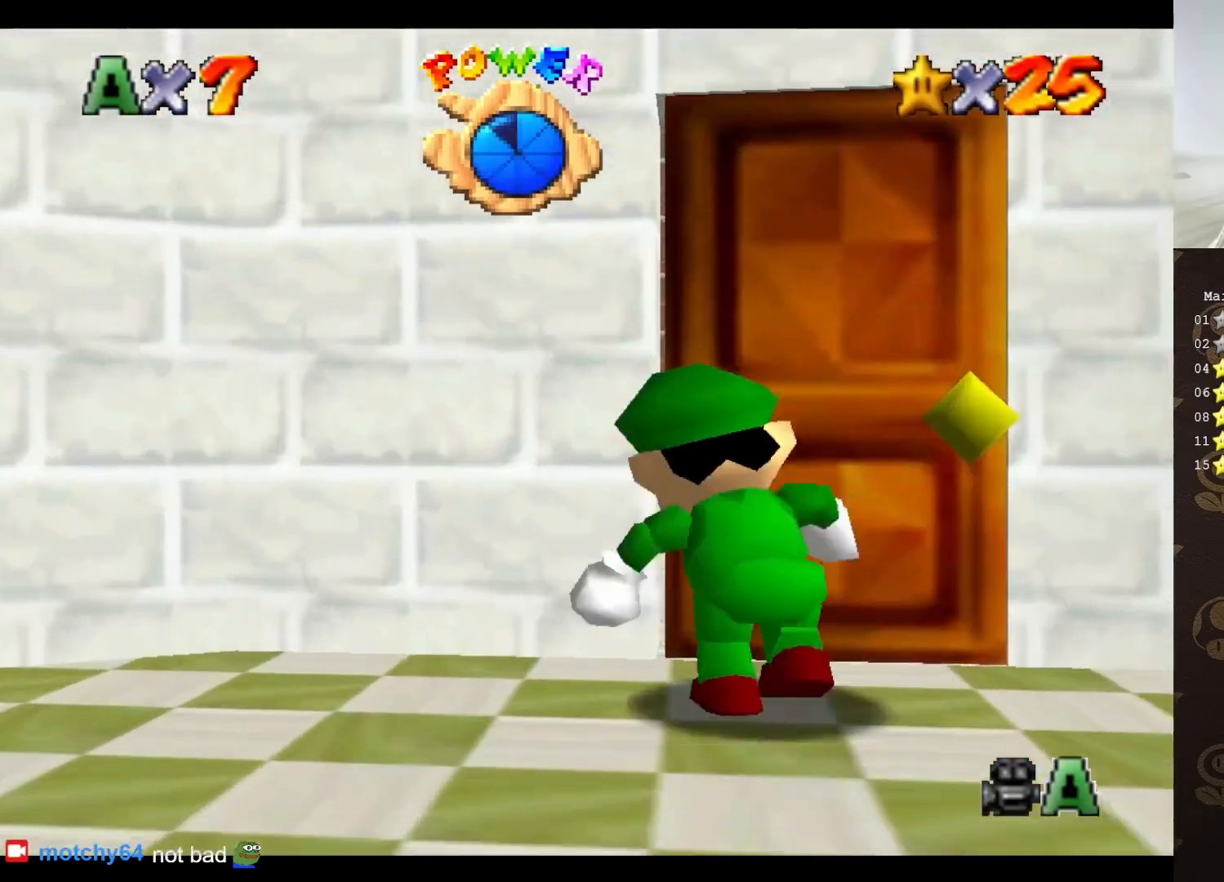
{"buttons": [], "left_stick": "center", "events": [[283, "left_stick", "center"]]}
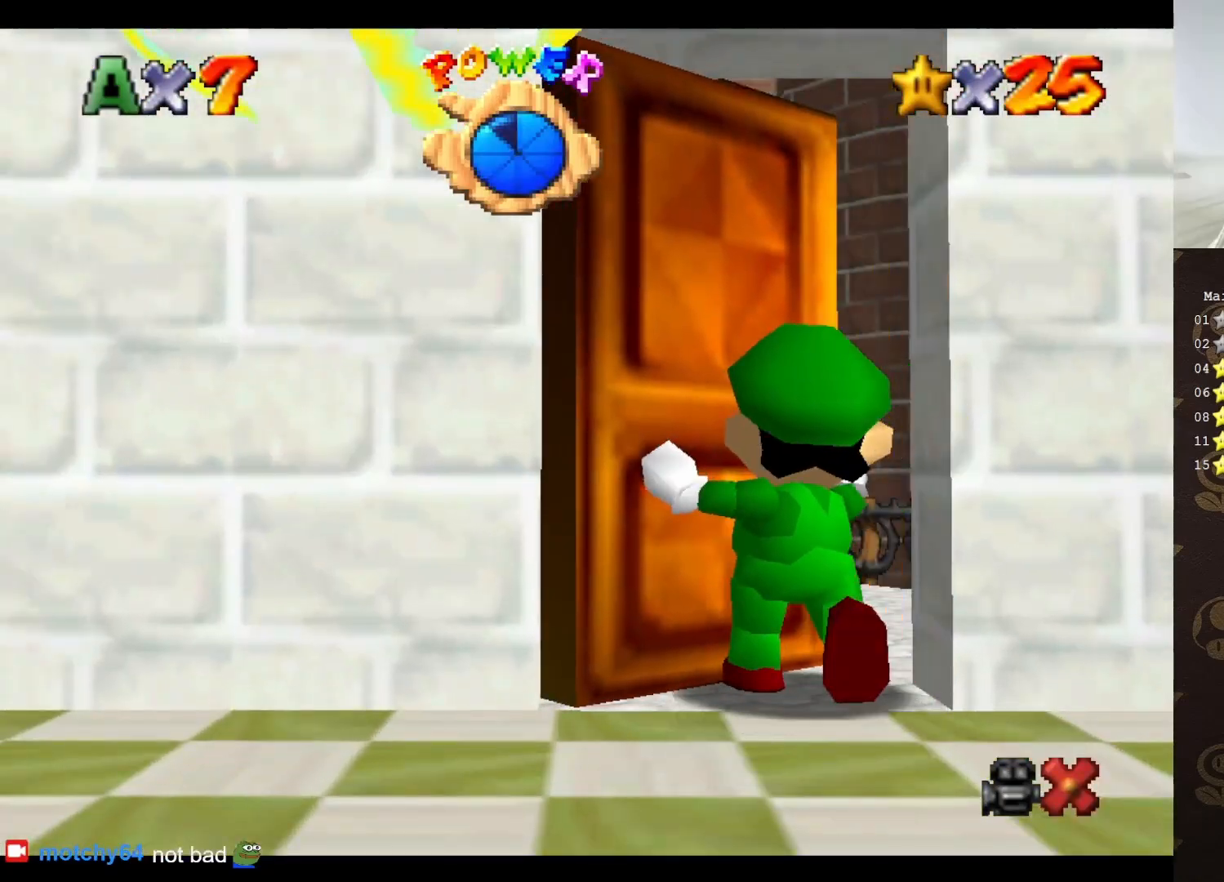
{"buttons": [], "left_stick": "center", "events": []}
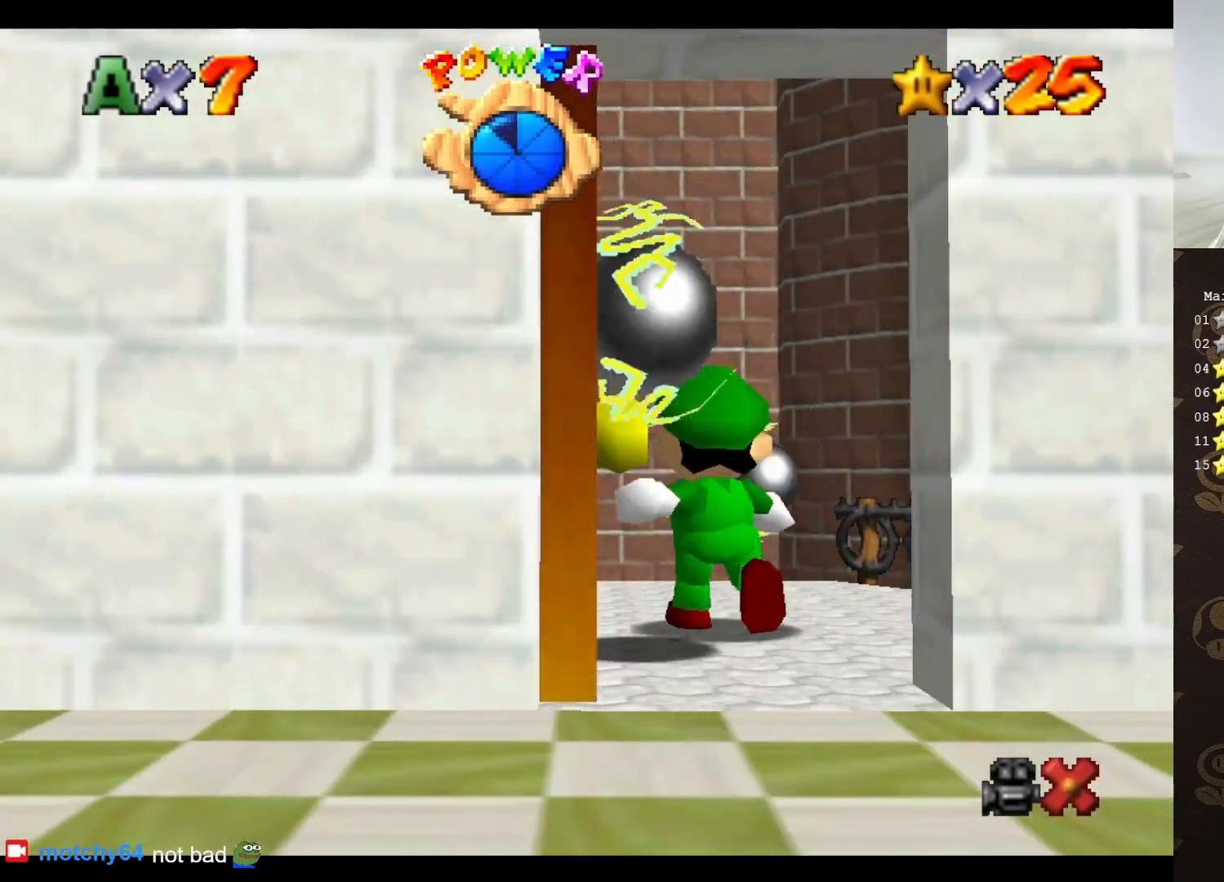
{"buttons": [], "left_stick": "center", "events": []}
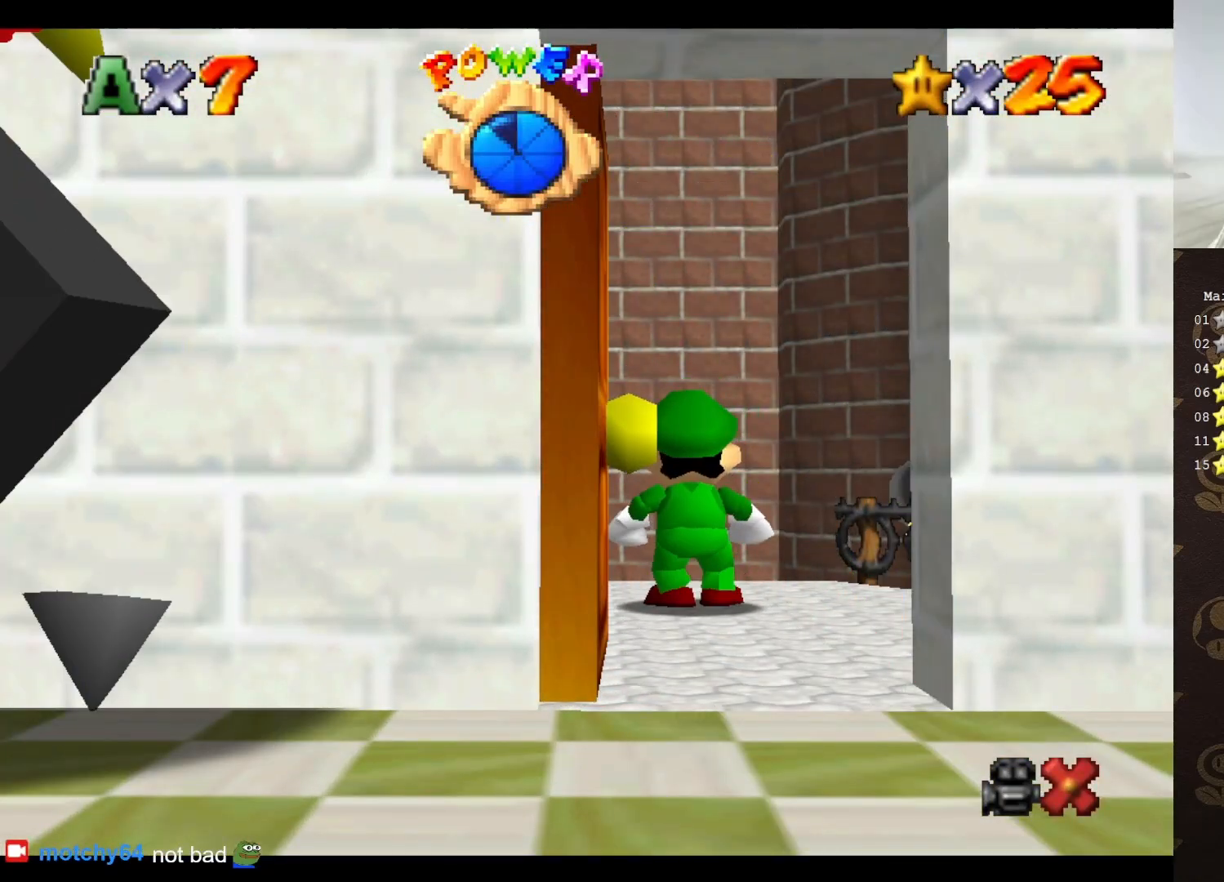
{"buttons": [], "left_stick": "up", "events": [[17, "left_stick", "up"]]}
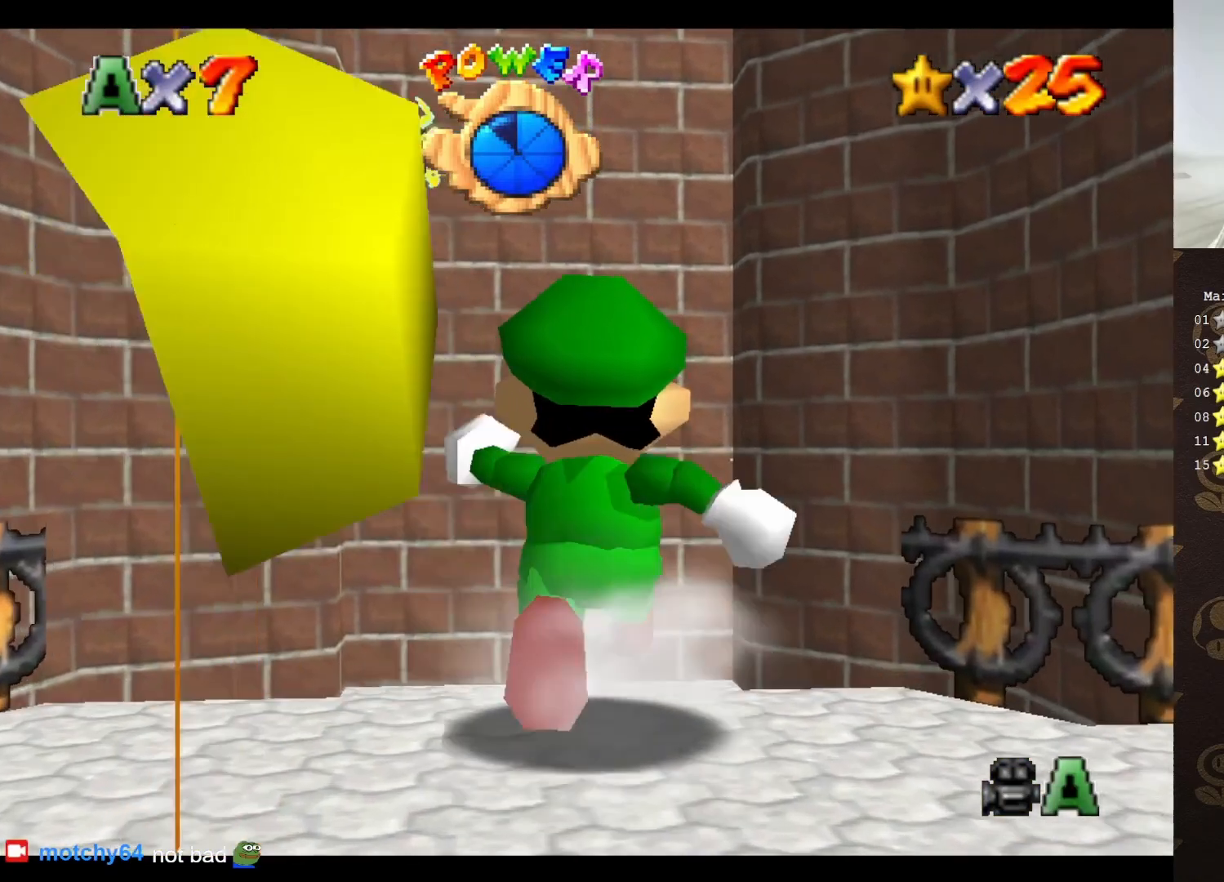
{"buttons": [], "left_stick": "up", "events": []}
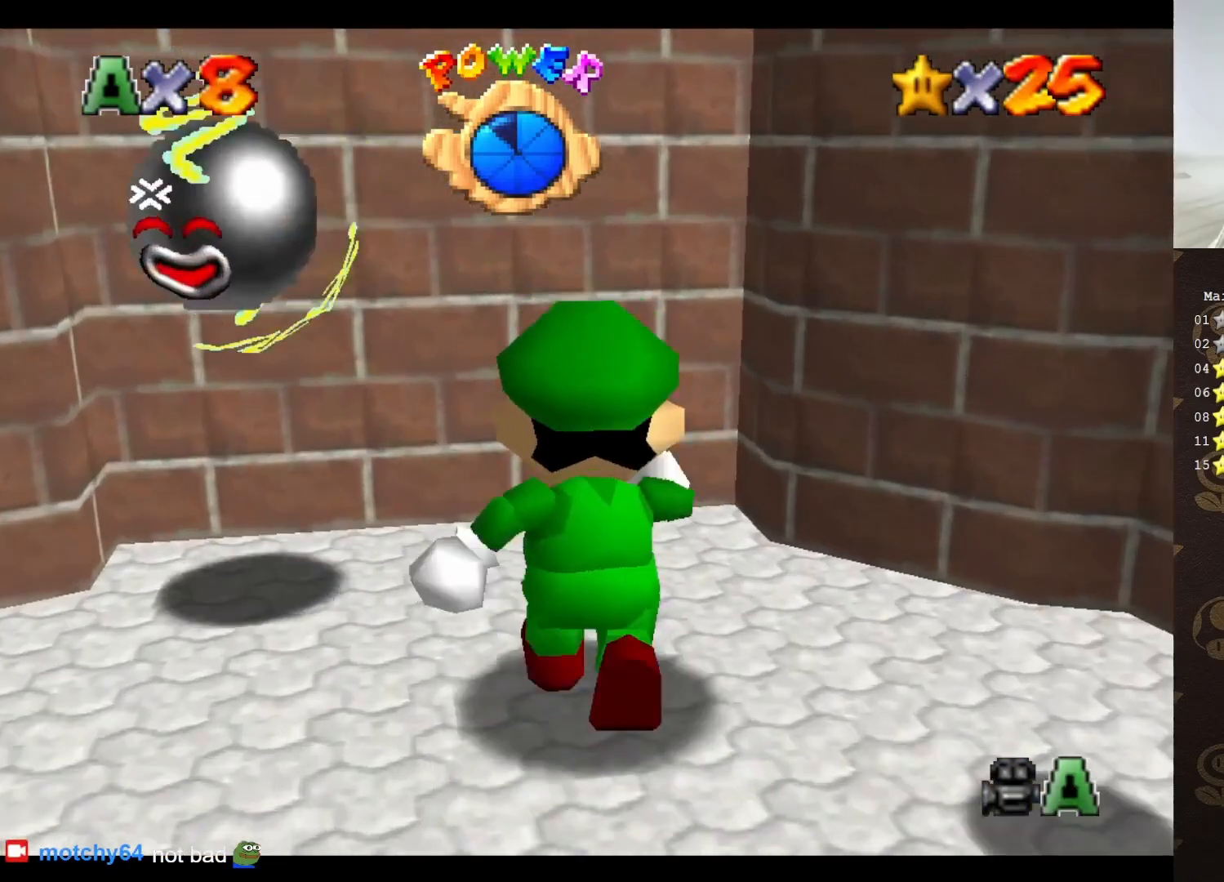
{"buttons": ["A"], "left_stick": "up", "events": [[467, "A", "down"]]}
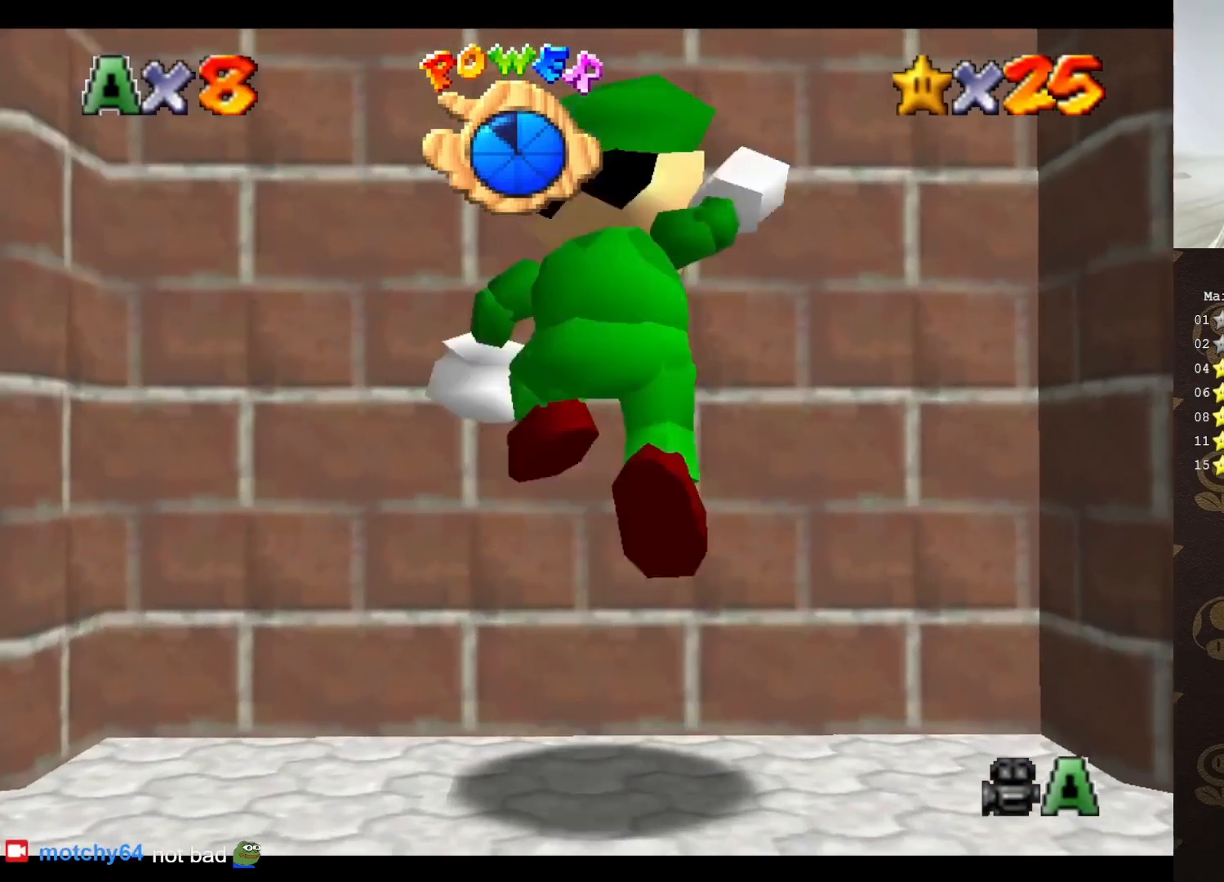
{"buttons": [], "left_stick": "down", "events": [[133, "left_stick", "center"], [317, "left_stick", "down"], [450, "A", "up"]]}
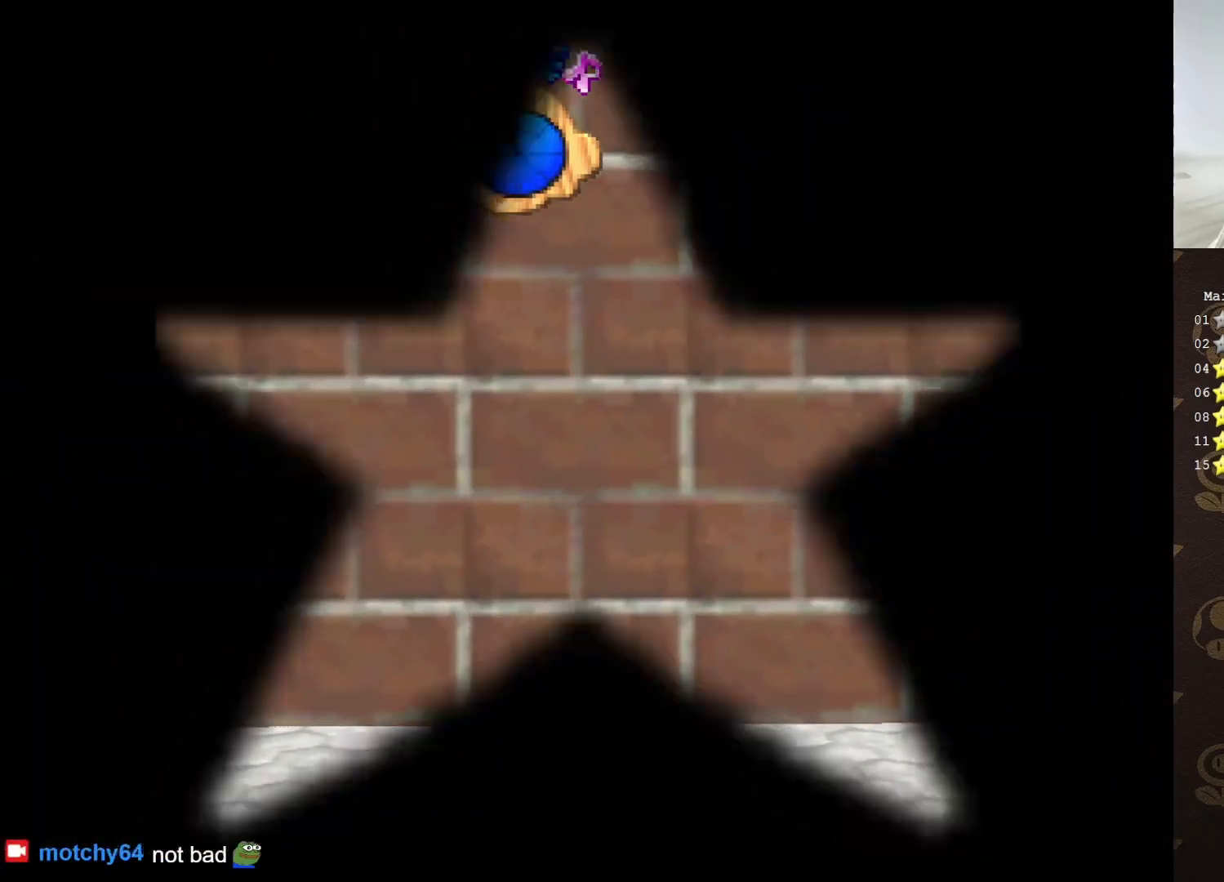
{"buttons": [], "left_stick": "center", "events": [[67, "left_stick", "center"]]}
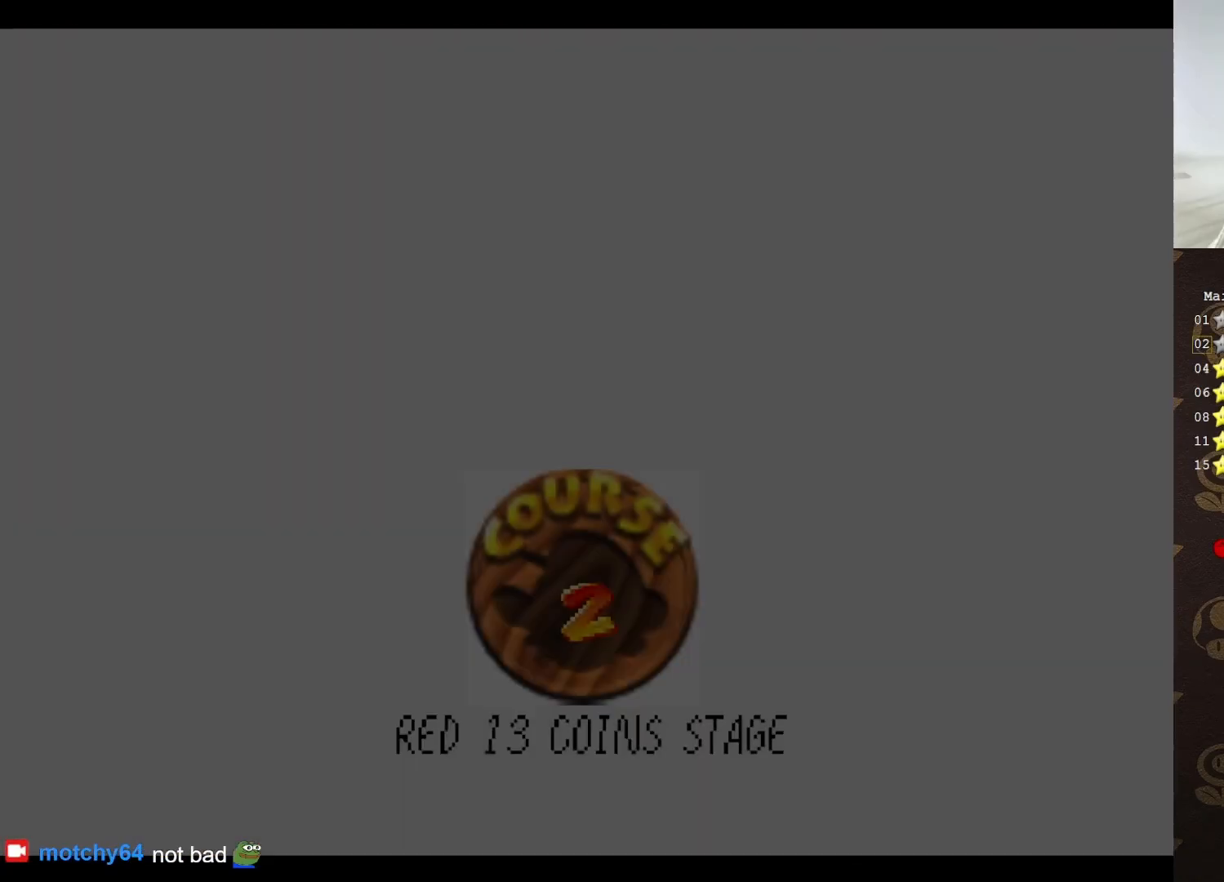
{"buttons": [], "left_stick": "center", "events": []}